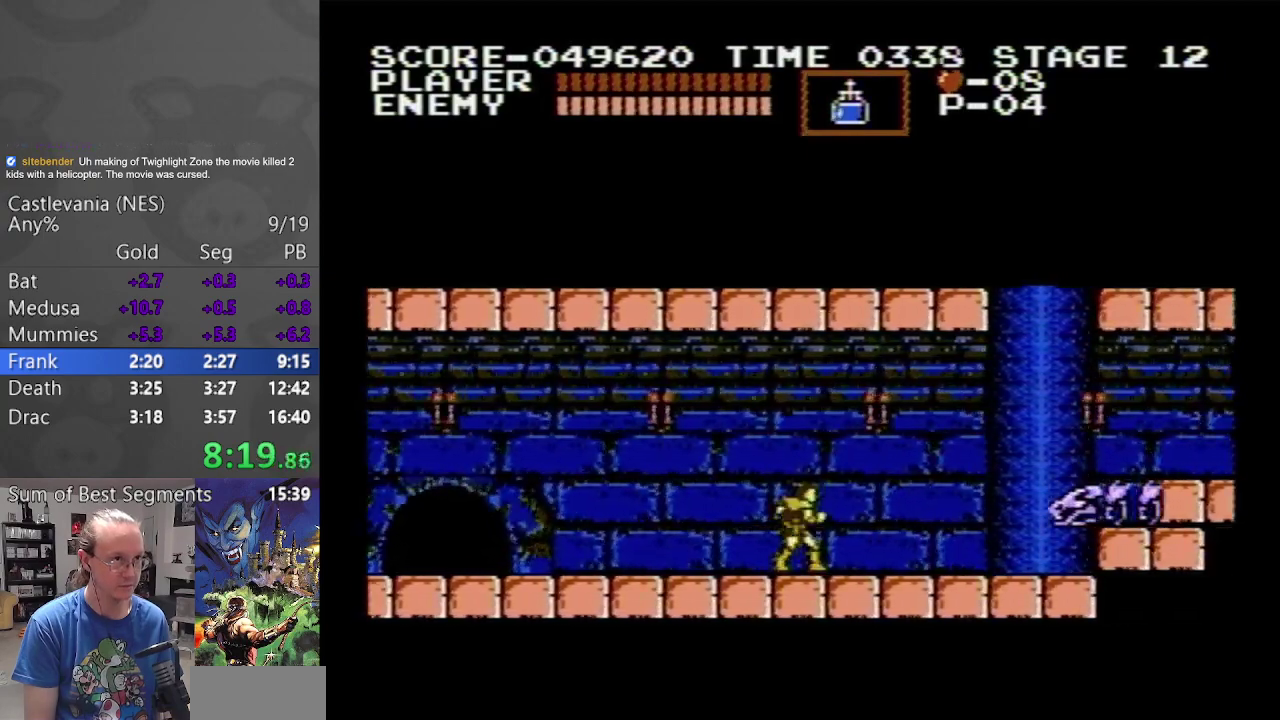
Gameplay with a controller (Nintendo layout); each line is a JSON object with the inputs held at the frame after it. "events" lists button and stick changes between this image and that frame as [ms after this image, input, new state], when the widget could be followed in between. Not read: L3 R3.
{"buttons": ["DPAD_RIGHT"], "events": []}
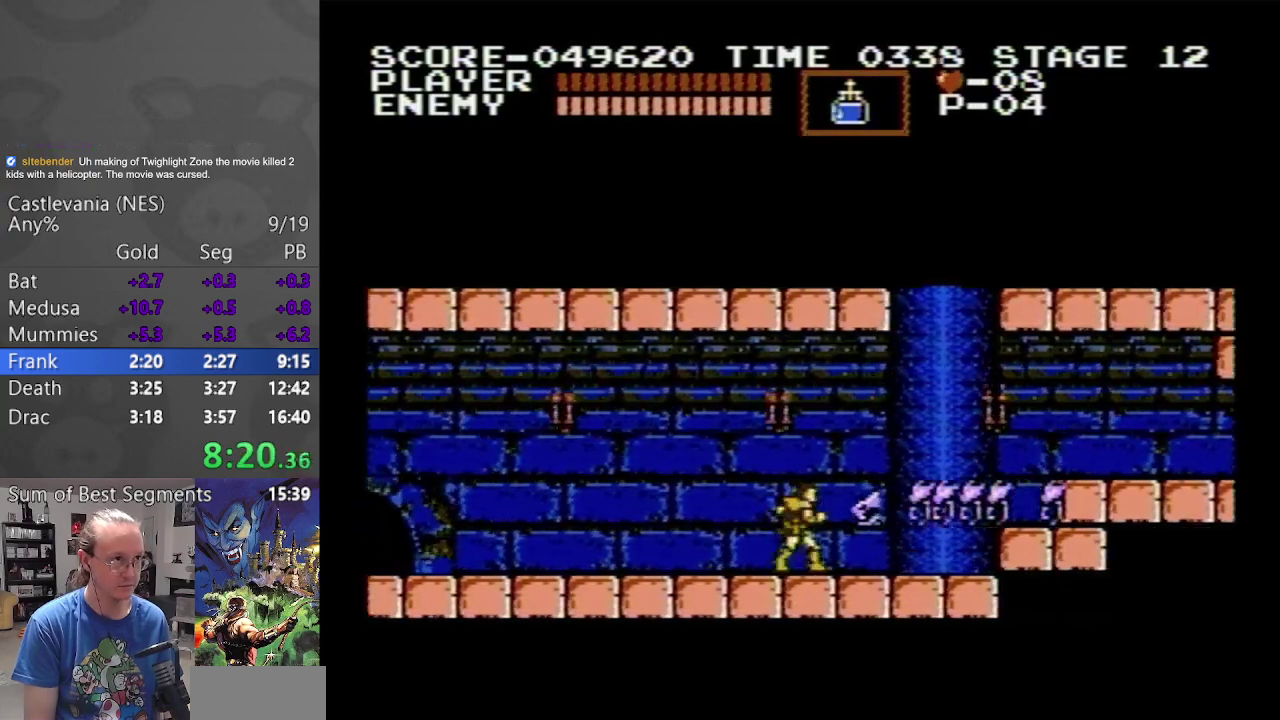
{"buttons": ["A", "DPAD_RIGHT"], "events": [[50, "A", "down"]]}
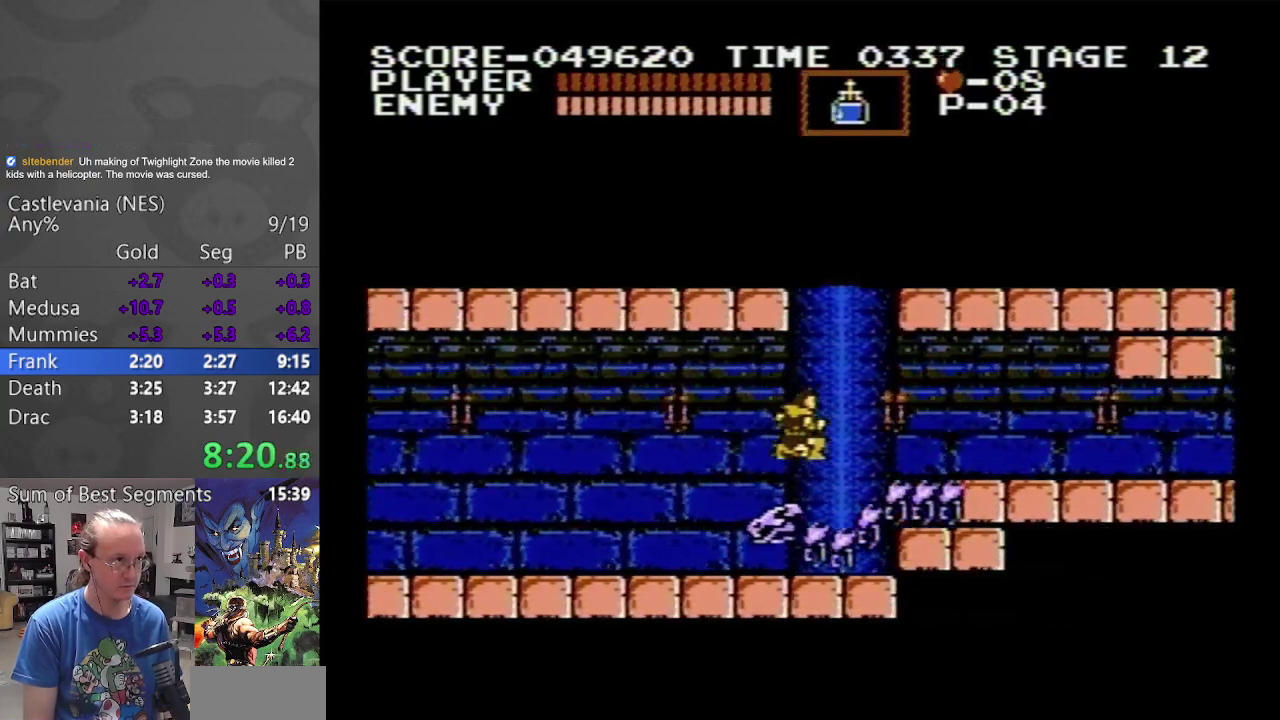
{"buttons": ["A", "DPAD_RIGHT"], "events": [[167, "A", "up"], [250, "A", "down"]]}
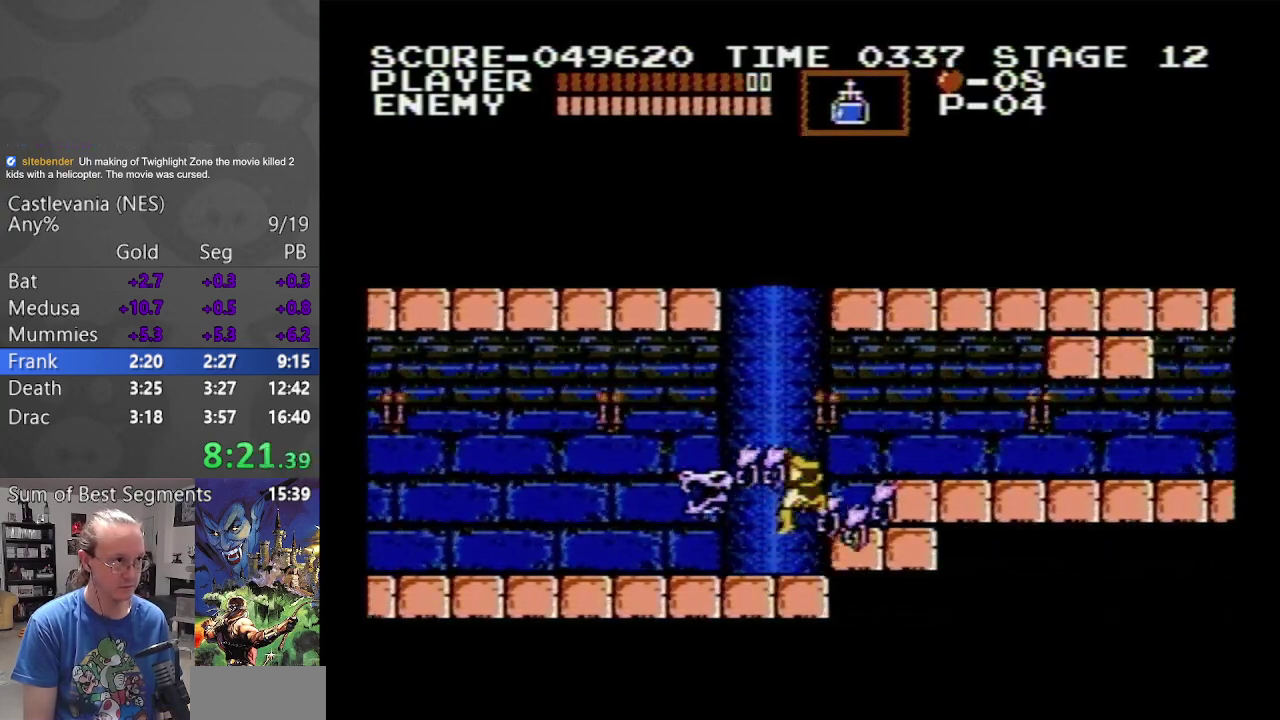
{"buttons": ["DPAD_RIGHT"], "events": [[67, "A", "up"]]}
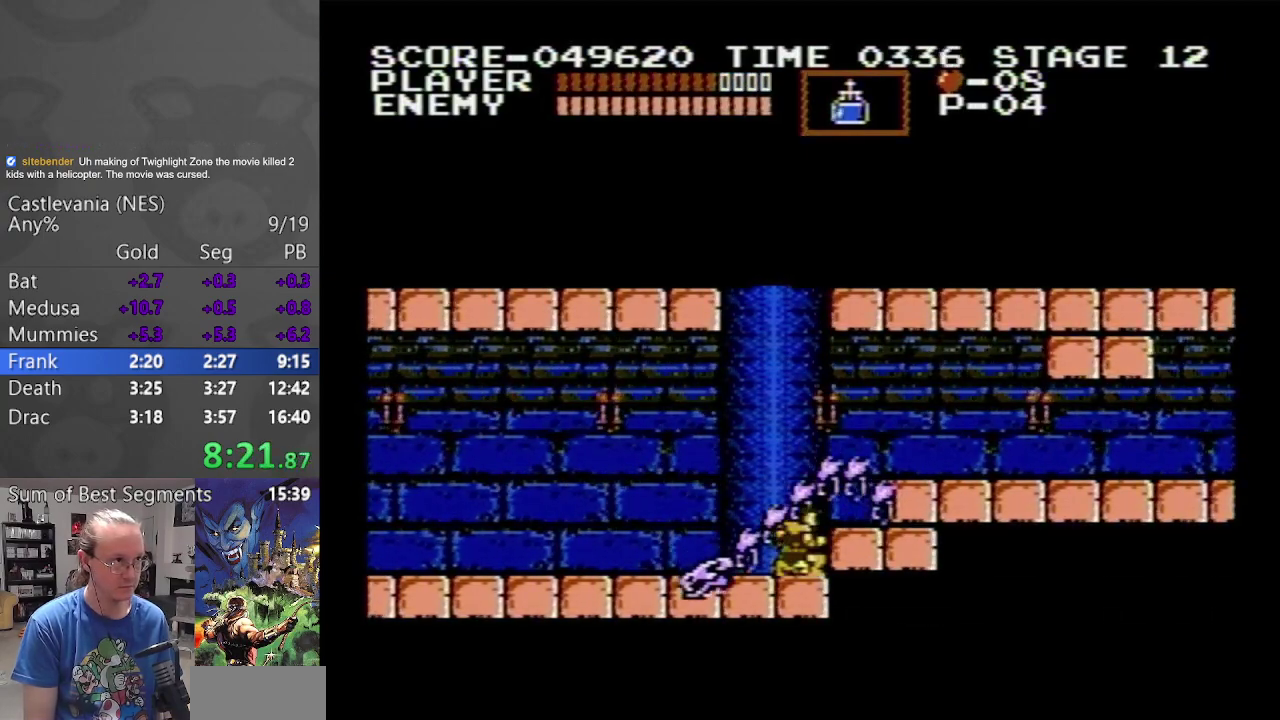
{"buttons": ["A", "DPAD_RIGHT"], "events": [[133, "A", "down"]]}
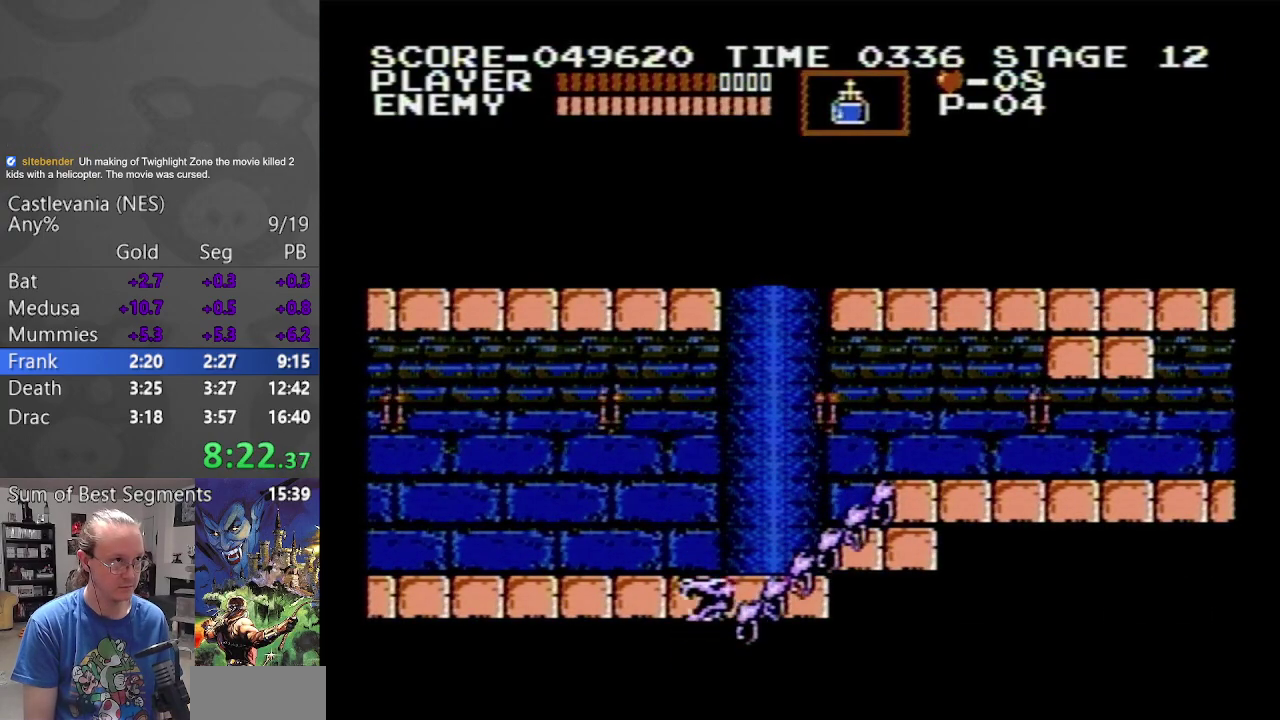
{"buttons": ["A", "DPAD_RIGHT"], "events": [[33, "A", "up"], [83, "A", "down"]]}
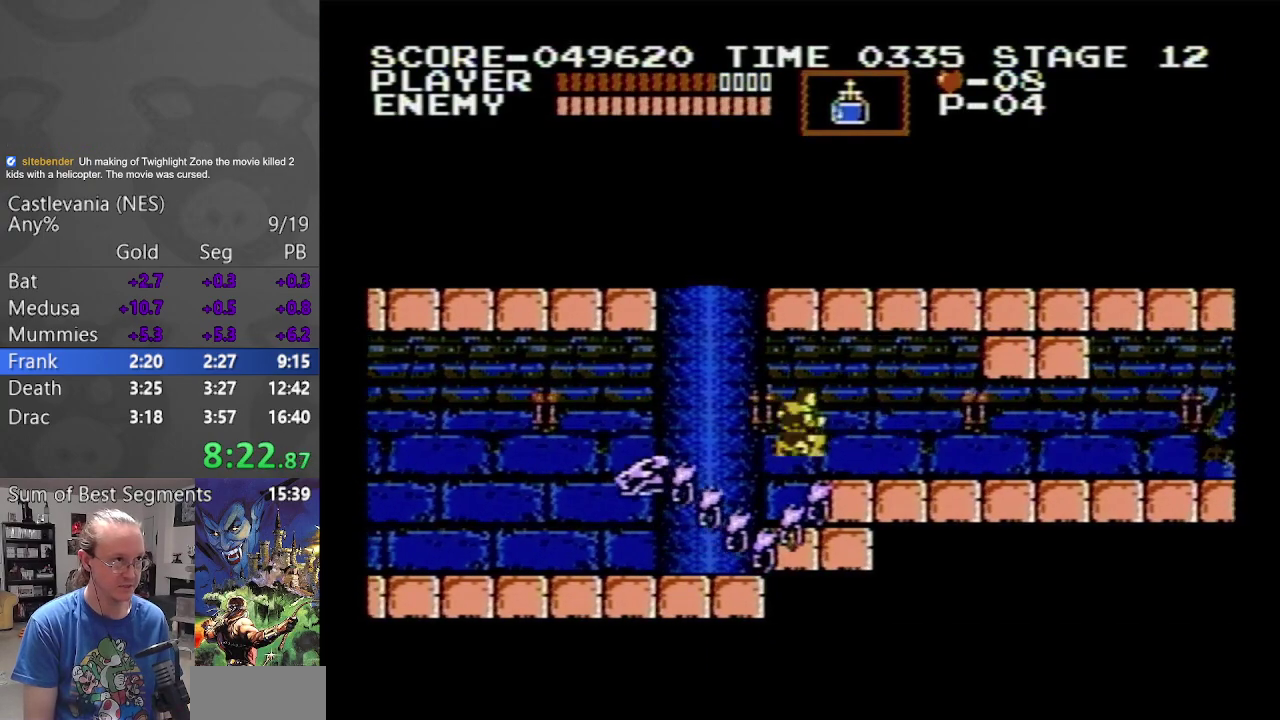
{"buttons": ["DPAD_LEFT"], "events": [[50, "A", "up"], [317, "DPAD_RIGHT", "up"], [333, "DPAD_LEFT", "down"]]}
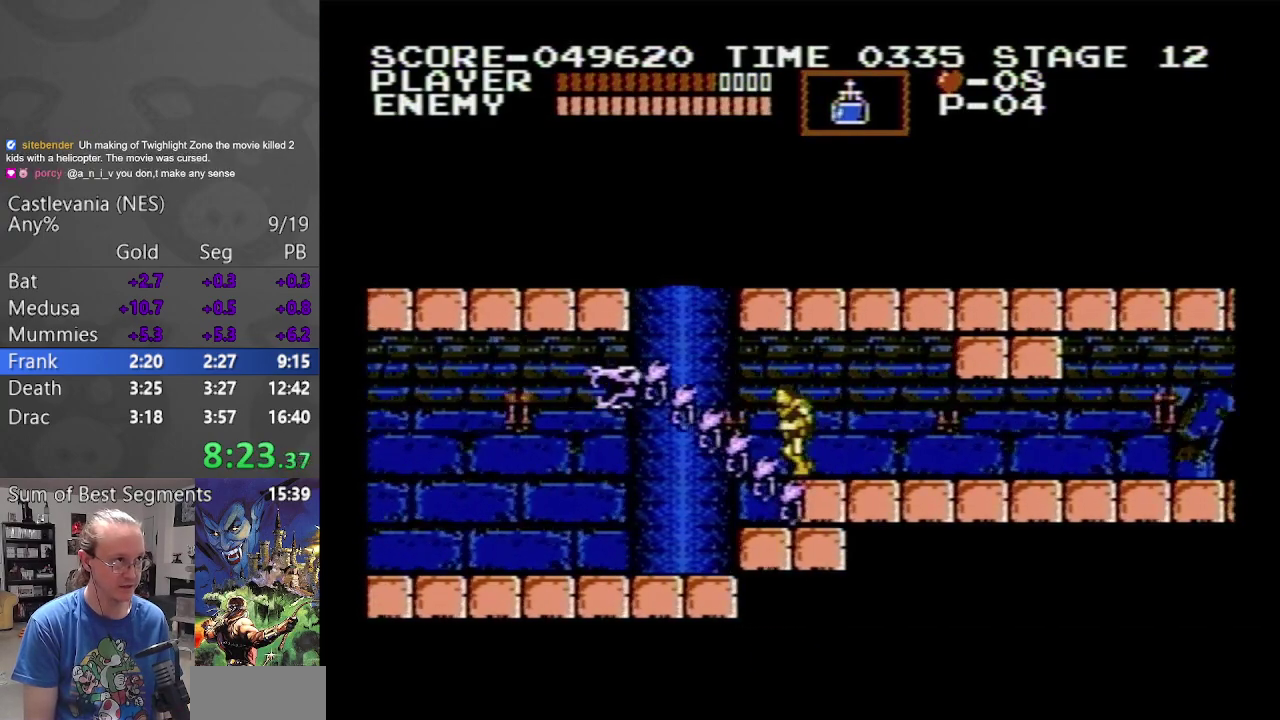
{"buttons": ["B"], "events": [[17, "DPAD_LEFT", "up"], [33, "DPAD_UP", "down"], [50, "B", "down"], [200, "B", "up"], [283, "DPAD_UP", "up"], [400, "B", "down"]]}
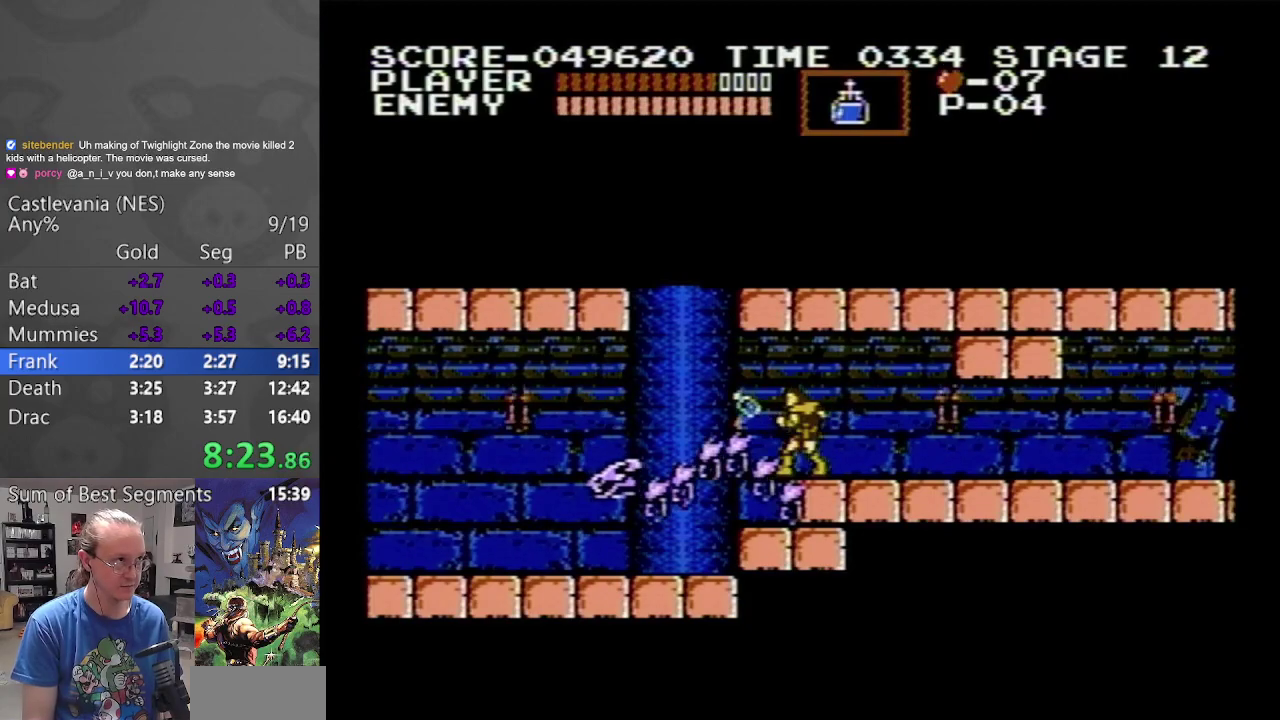
{"buttons": ["B"], "events": [[17, "B", "up"], [100, "B", "down"], [217, "B", "up"], [283, "B", "down"], [383, "B", "up"], [483, "B", "down"]]}
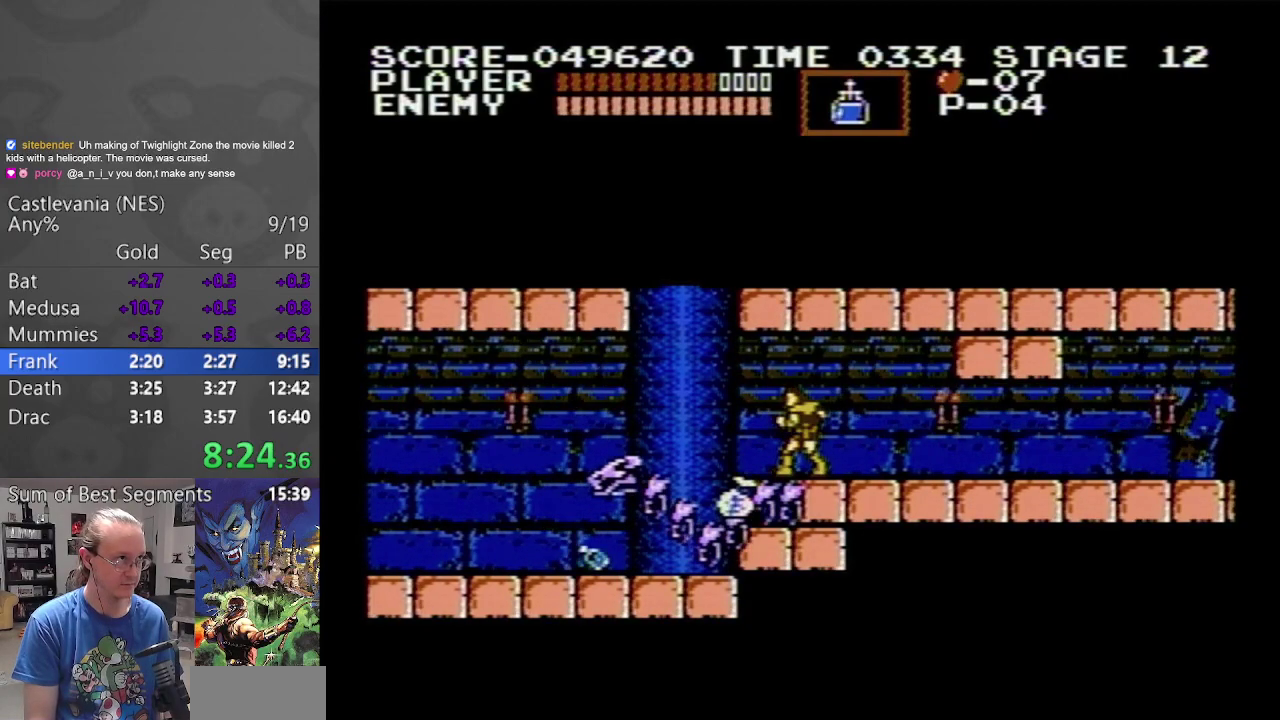
{"buttons": ["B"], "events": [[50, "B", "up"], [167, "B", "down"], [233, "B", "up"], [333, "B", "down"], [433, "B", "up"], [500, "B", "down"]]}
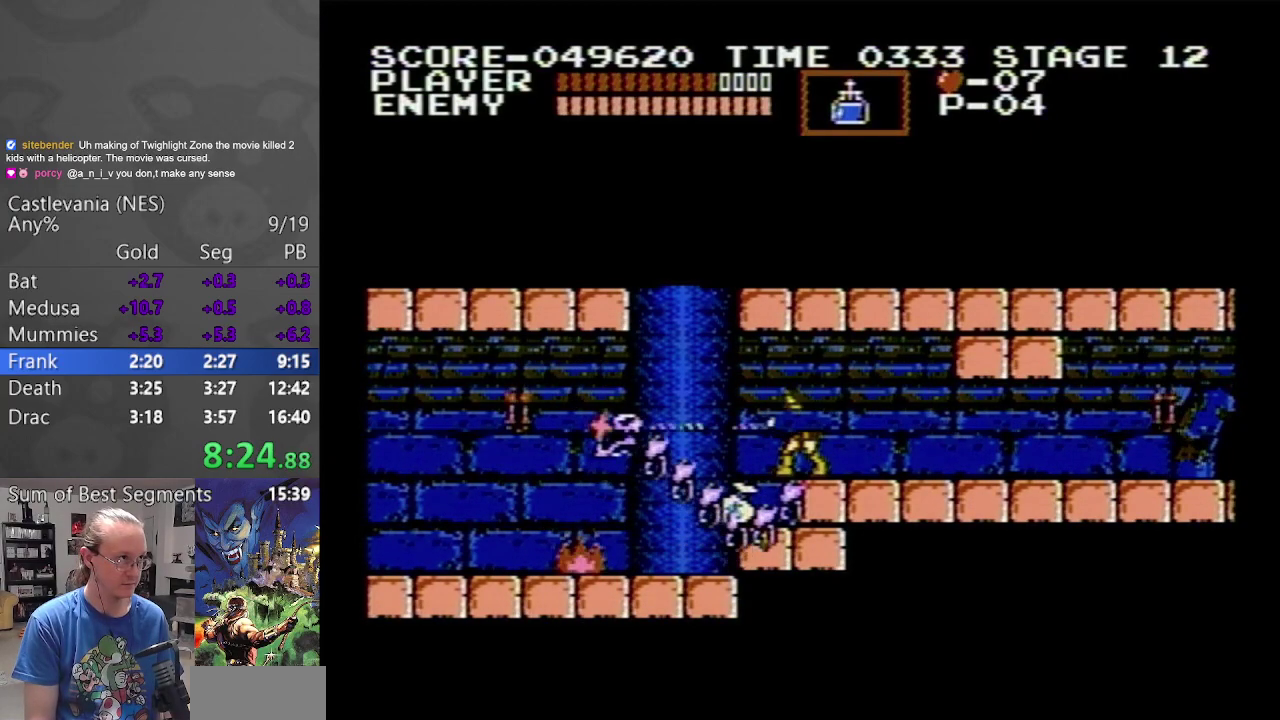
{"buttons": ["DPAD_UP"], "events": [[83, "B", "up"], [167, "B", "down"], [283, "B", "up"], [283, "DPAD_UP", "down"], [350, "B", "down"], [467, "B", "up"]]}
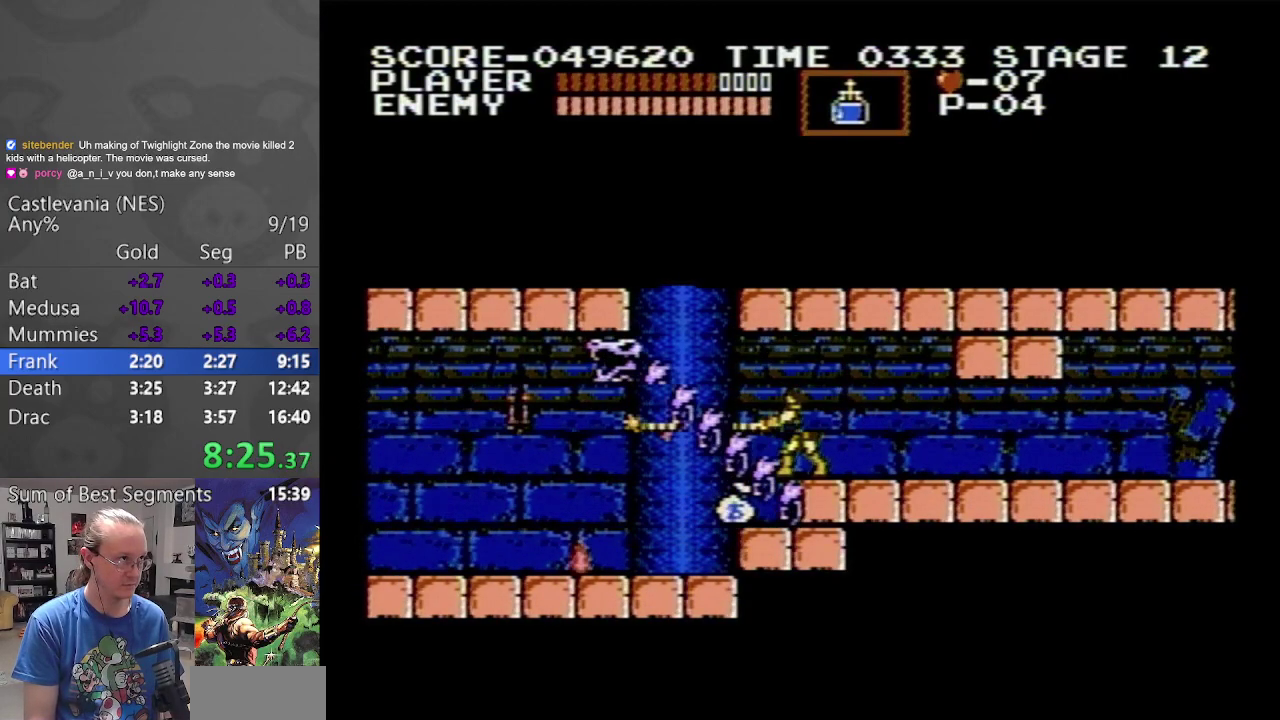
{"buttons": ["B", "DPAD_UP"], "events": [[50, "B", "down"], [150, "B", "up"], [233, "B", "down"], [283, "DPAD_UP", "up"], [317, "B", "up"], [417, "B", "down"], [467, "DPAD_UP", "down"]]}
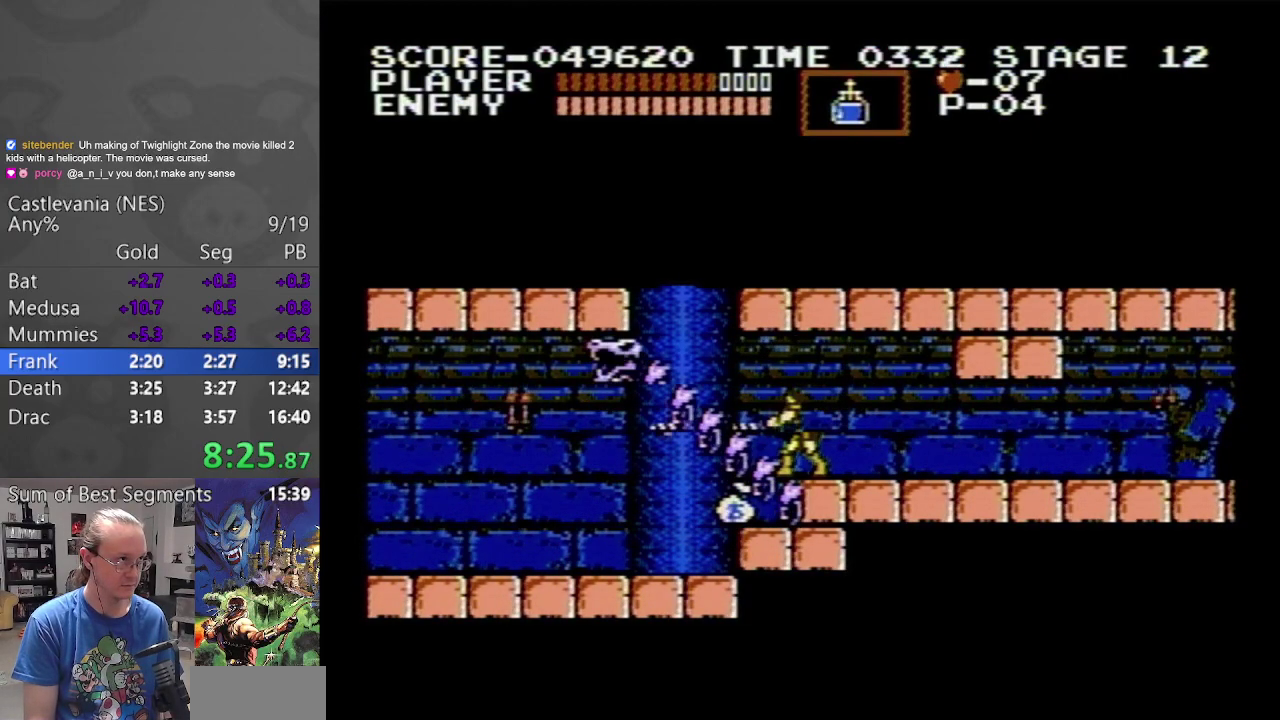
{"buttons": ["B", "DPAD_UP"], "events": [[17, "B", "up"], [117, "B", "down"], [217, "B", "up"], [300, "B", "down"], [417, "B", "up"], [483, "B", "down"]]}
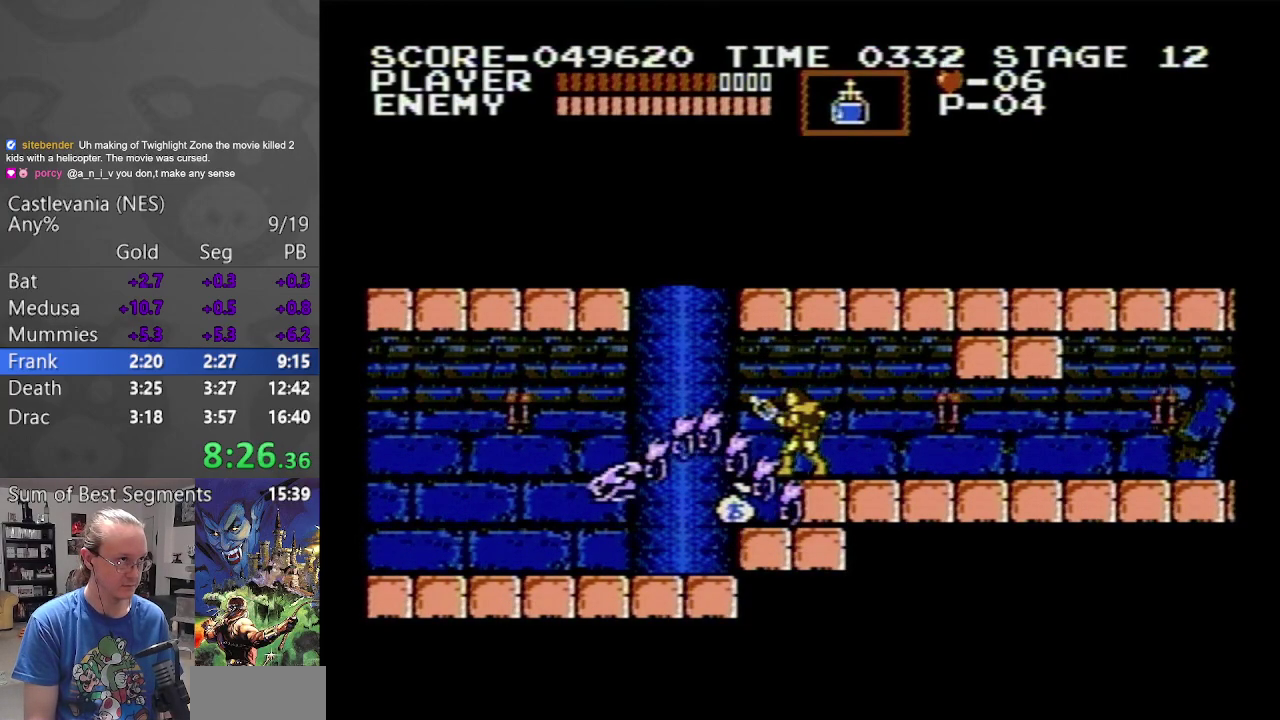
{"buttons": [], "events": [[67, "B", "up"], [83, "DPAD_UP", "up"], [167, "B", "down"], [267, "B", "up"], [350, "B", "down"], [467, "B", "up"]]}
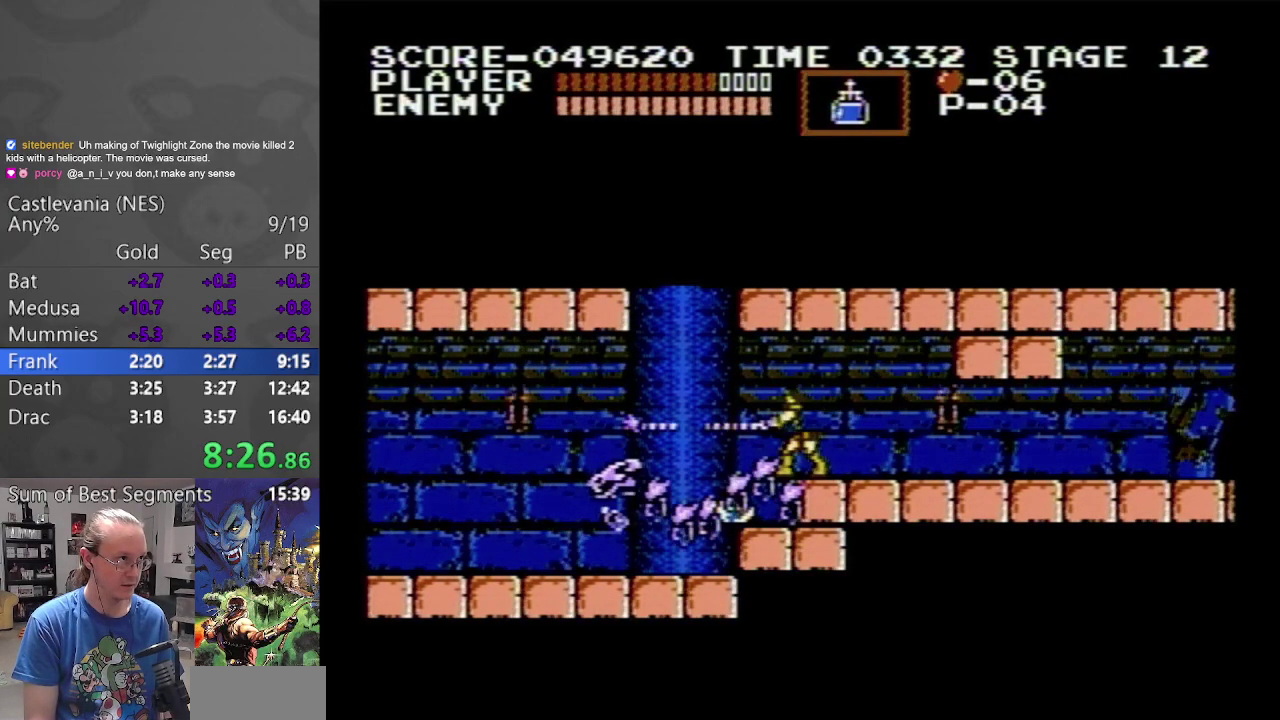
{"buttons": ["B"], "events": [[33, "B", "down"], [133, "B", "up"], [250, "B", "down"], [333, "B", "up"], [417, "B", "down"]]}
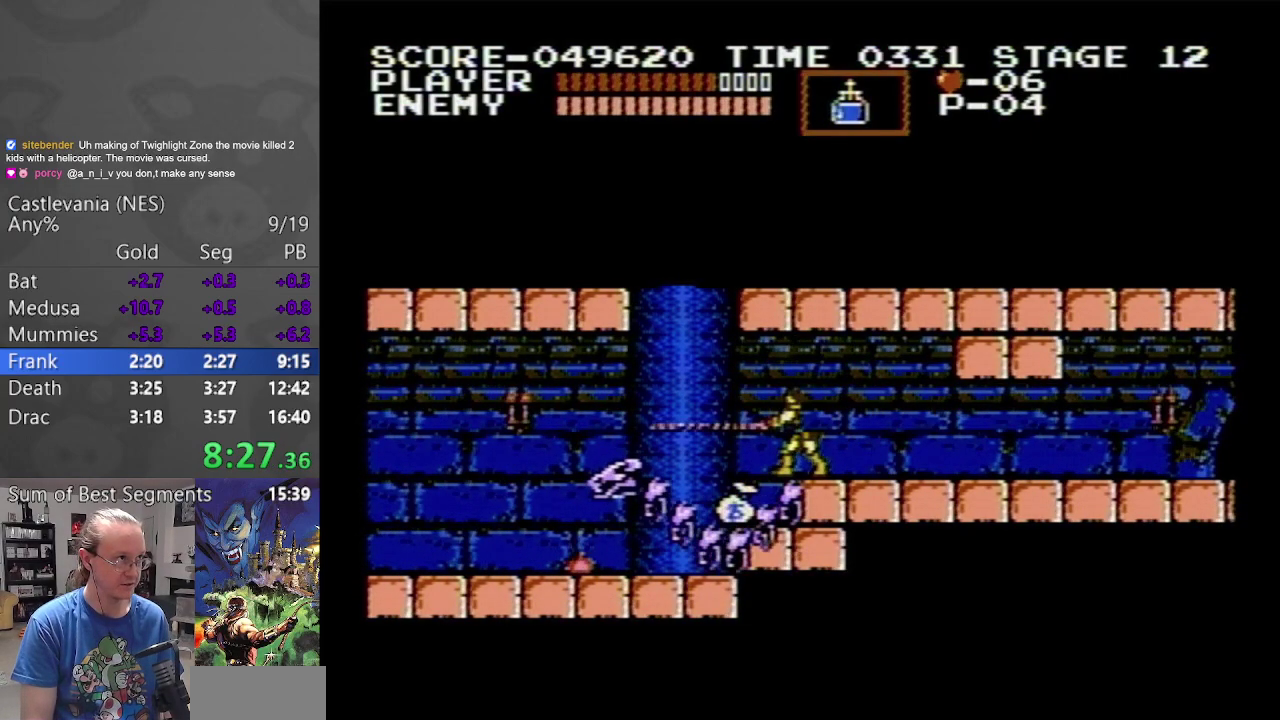
{"buttons": ["B"], "events": [[33, "B", "up"], [117, "B", "down"], [233, "B", "up"], [300, "B", "down"], [433, "B", "up"], [500, "B", "down"]]}
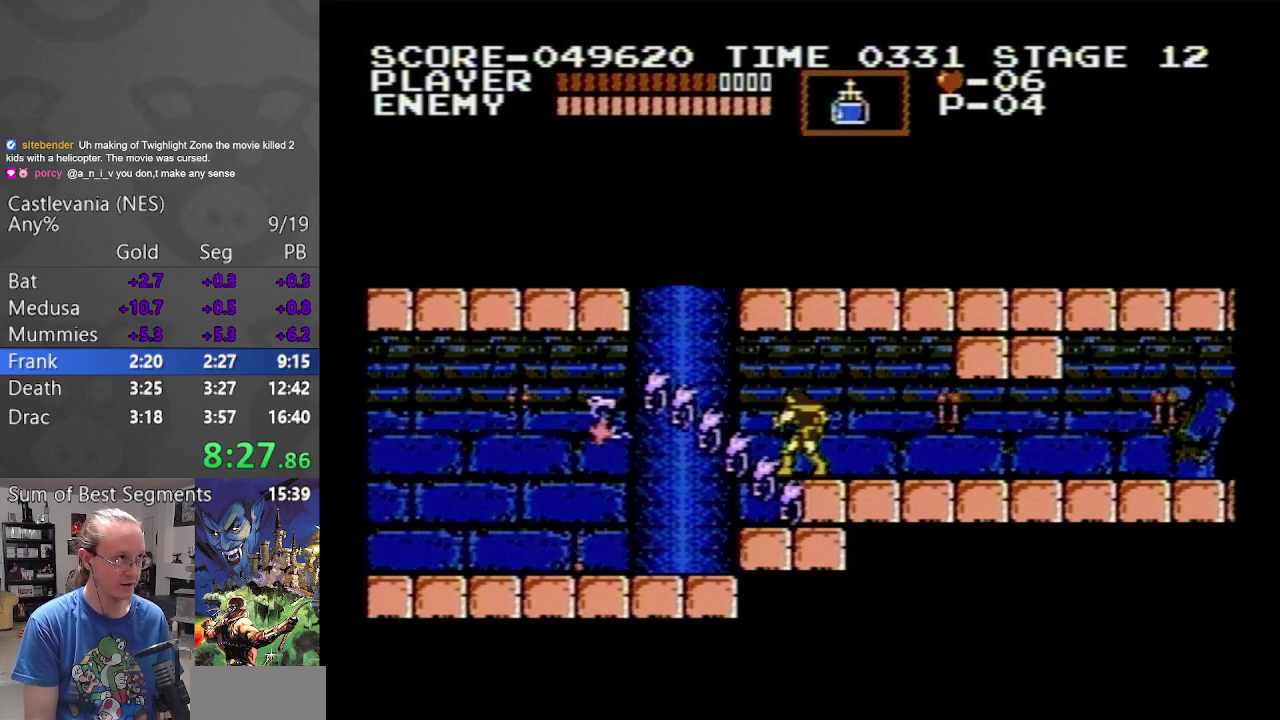
{"buttons": [], "events": [[100, "B", "up"], [183, "B", "down"], [283, "B", "up"], [367, "B", "down"], [483, "B", "up"]]}
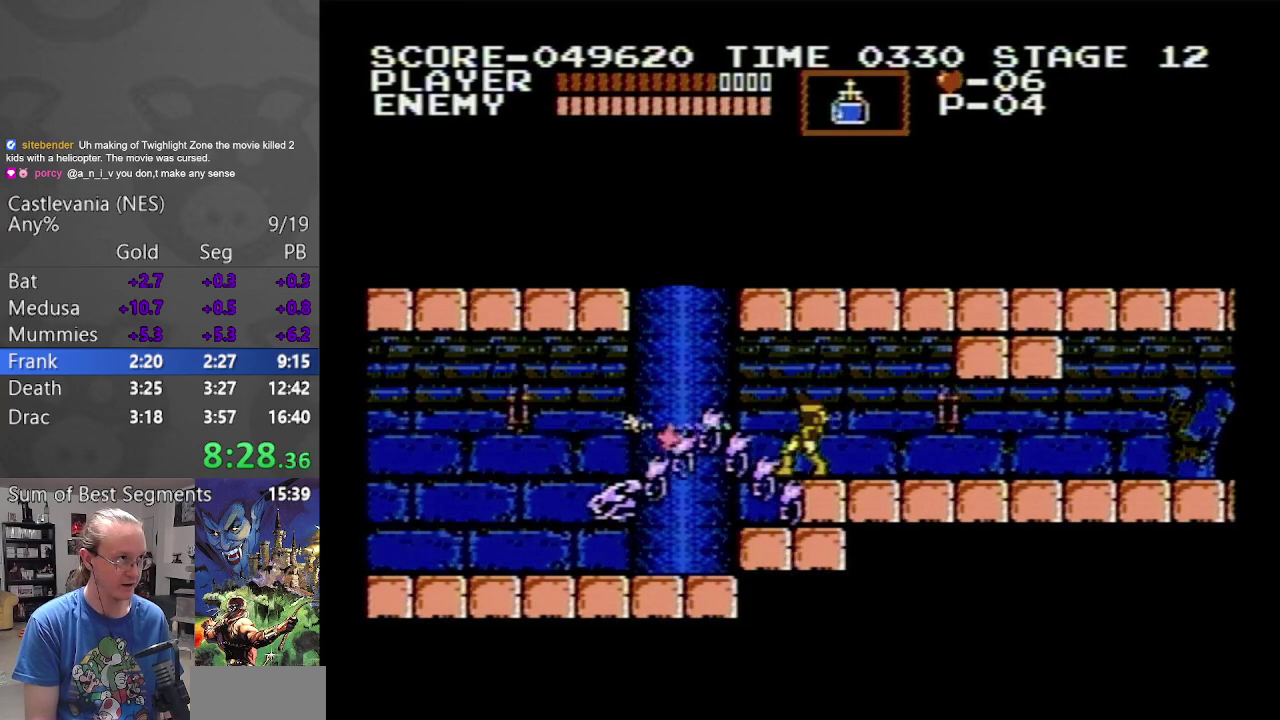
{"buttons": [], "events": [[50, "B", "down"], [150, "B", "up"], [300, "B", "down"], [417, "B", "up"]]}
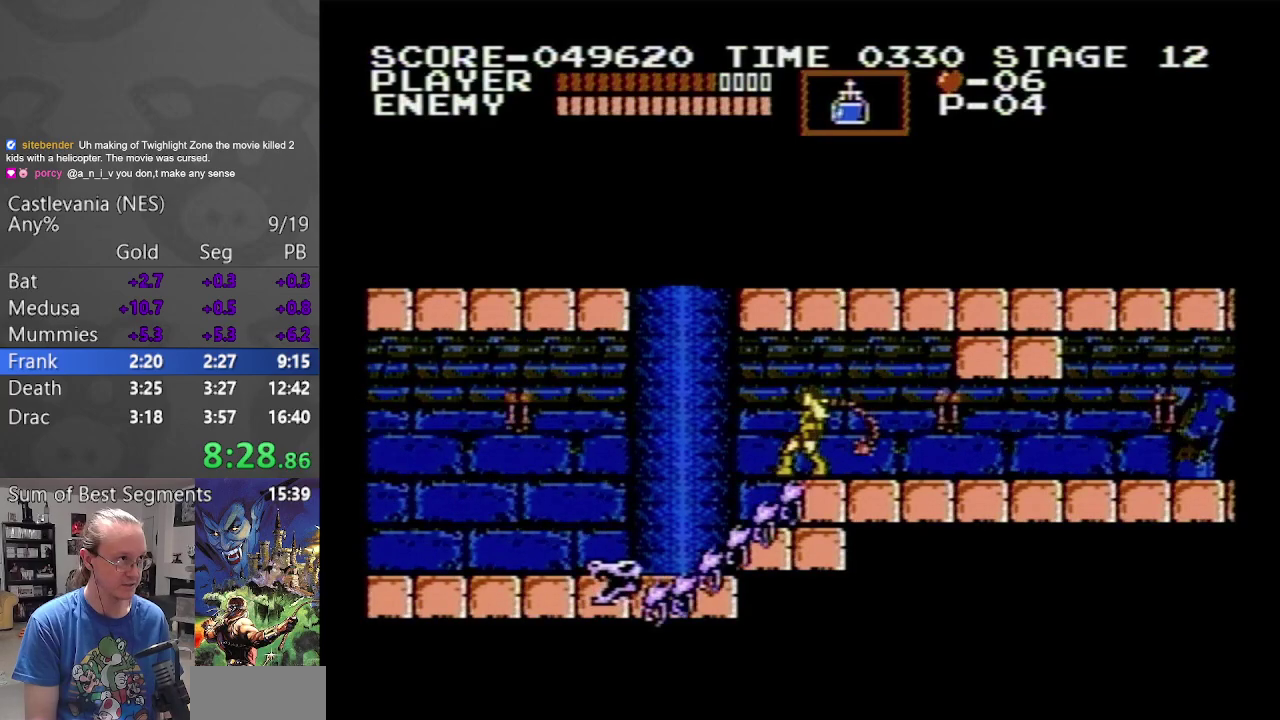
{"buttons": ["B"], "events": [[233, "B", "down"], [367, "B", "up"], [450, "B", "down"]]}
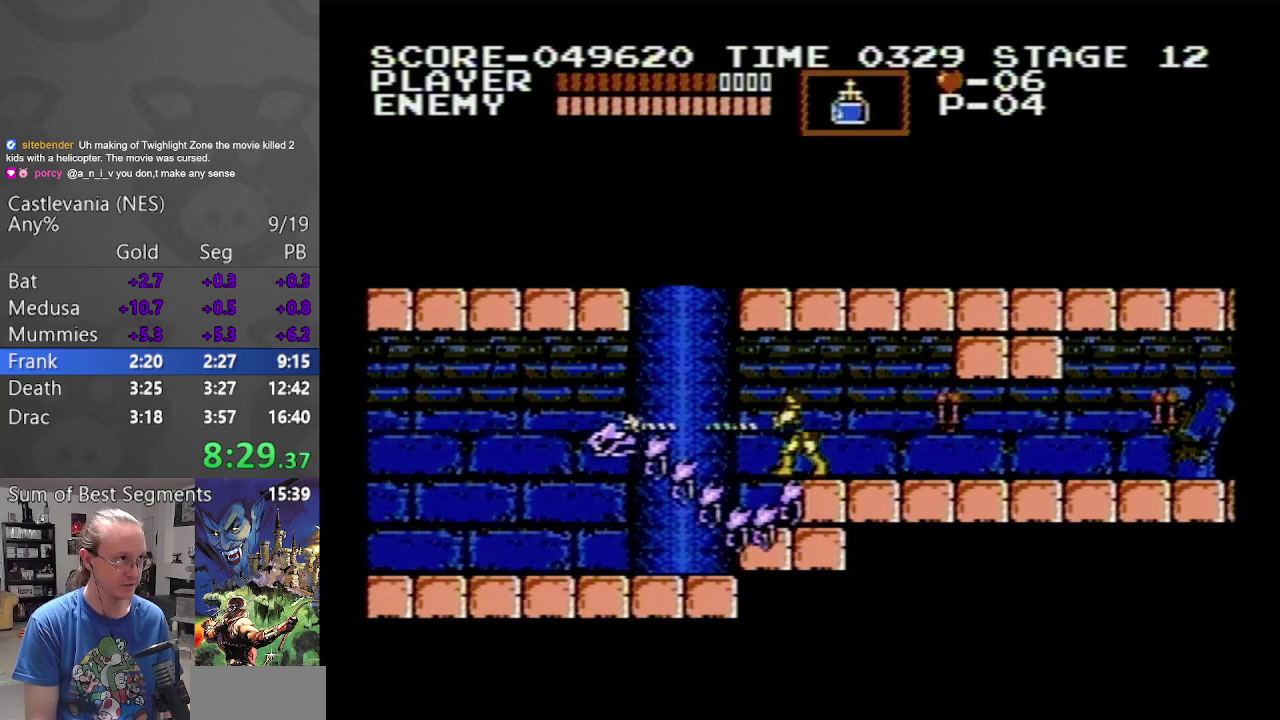
{"buttons": [], "events": [[67, "B", "up"], [133, "B", "down"], [250, "B", "up"], [333, "B", "down"], [433, "B", "up"]]}
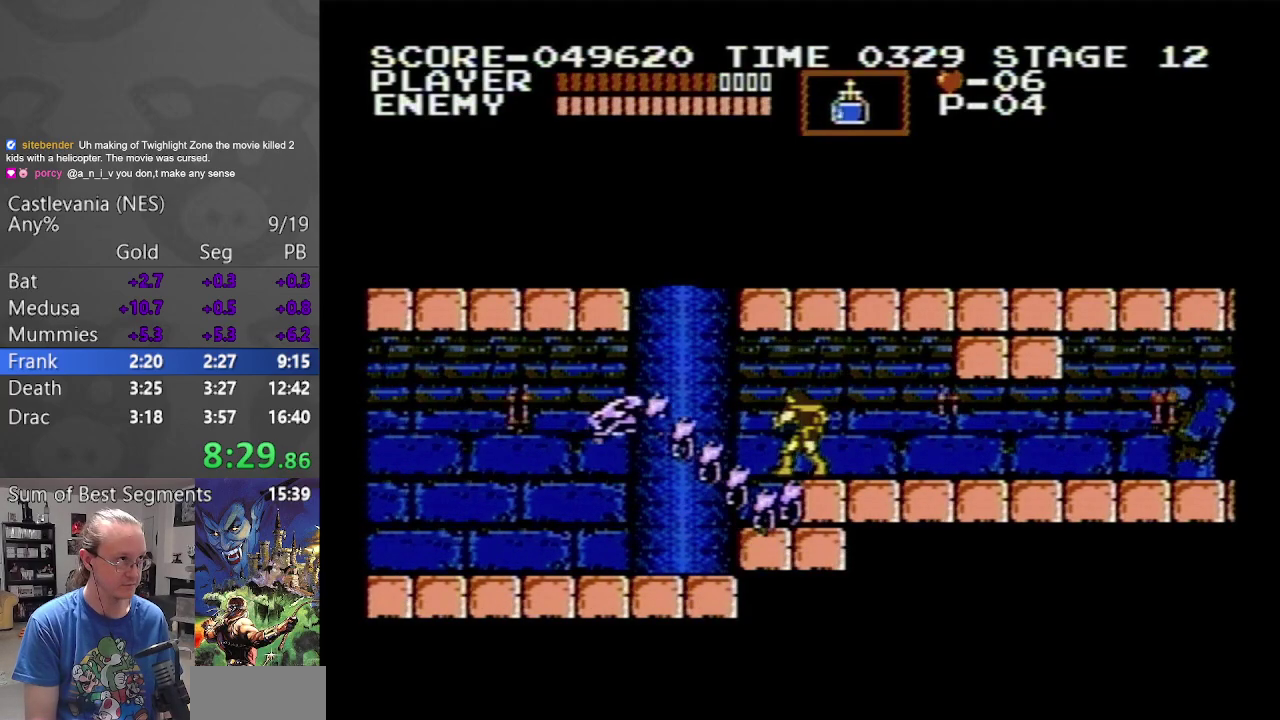
{"buttons": [], "events": [[17, "B", "down"], [117, "B", "up"], [217, "B", "down"], [317, "B", "up"], [400, "B", "down"], [500, "B", "up"]]}
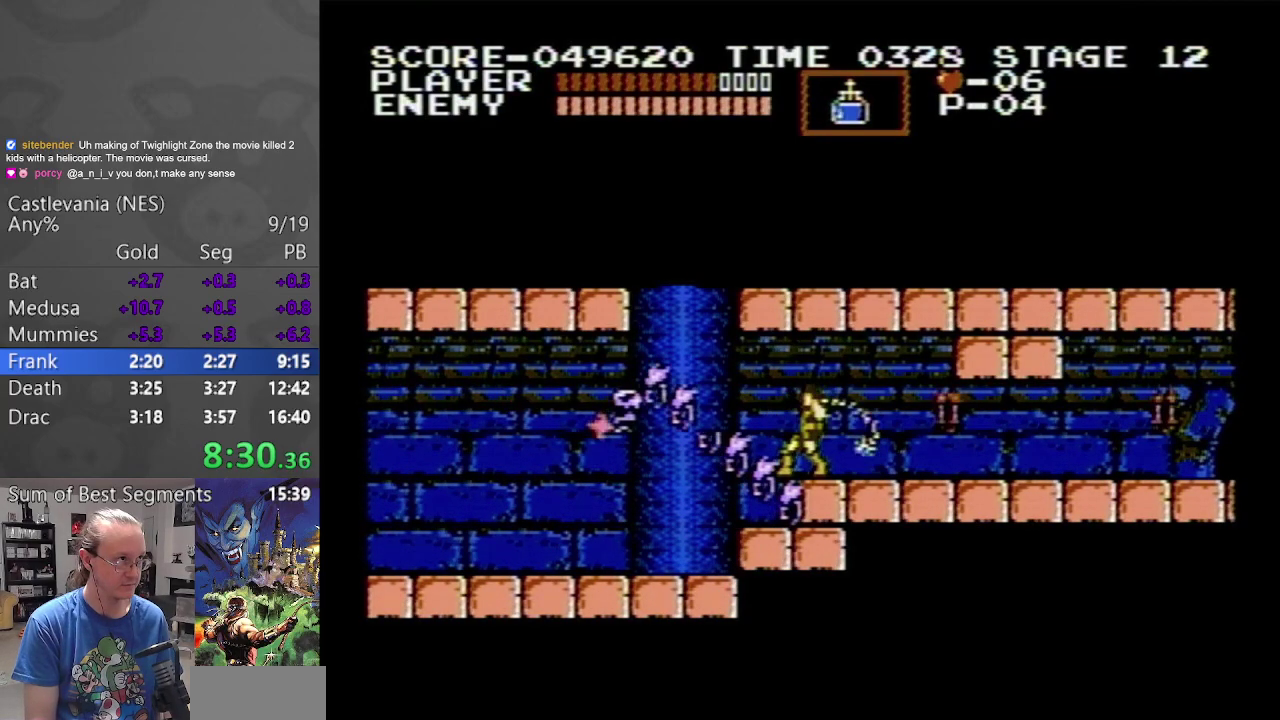
{"buttons": [], "events": [[100, "B", "down"], [217, "B", "up"], [267, "B", "down"], [400, "B", "up"]]}
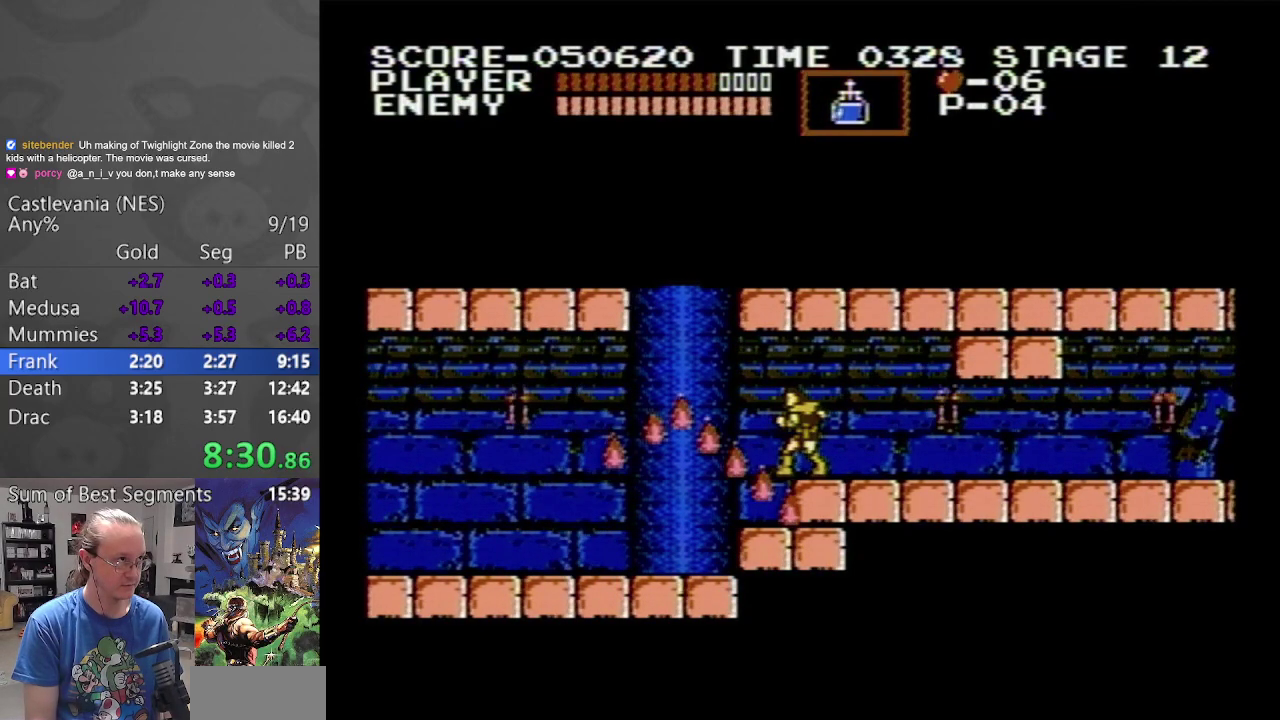
{"buttons": ["DPAD_RIGHT"], "events": [[133, "DPAD_LEFT", "down"], [400, "DPAD_LEFT", "up"], [417, "DPAD_RIGHT", "down"]]}
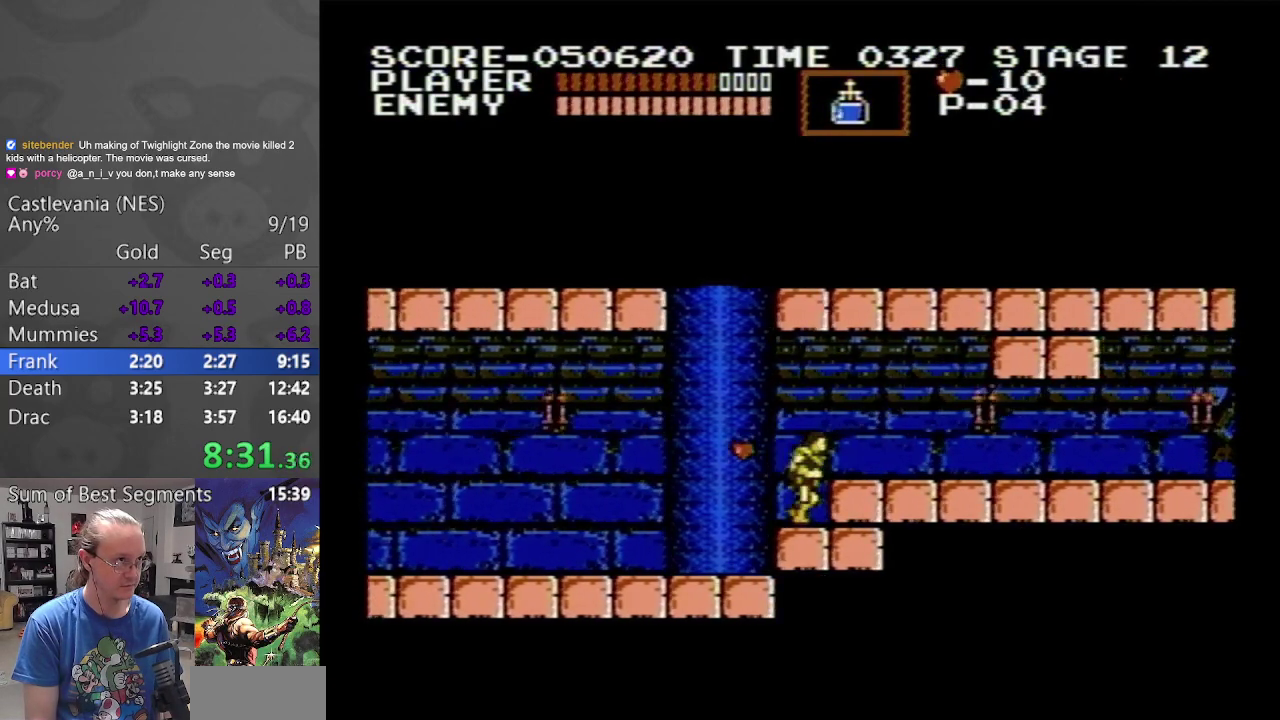
{"buttons": ["DPAD_RIGHT"], "events": [[17, "DPAD_DOWN", "down"], [33, "DPAD_RIGHT", "up"], [83, "B", "down"], [233, "B", "up"], [283, "DPAD_DOWN", "up"], [500, "DPAD_RIGHT", "down"]]}
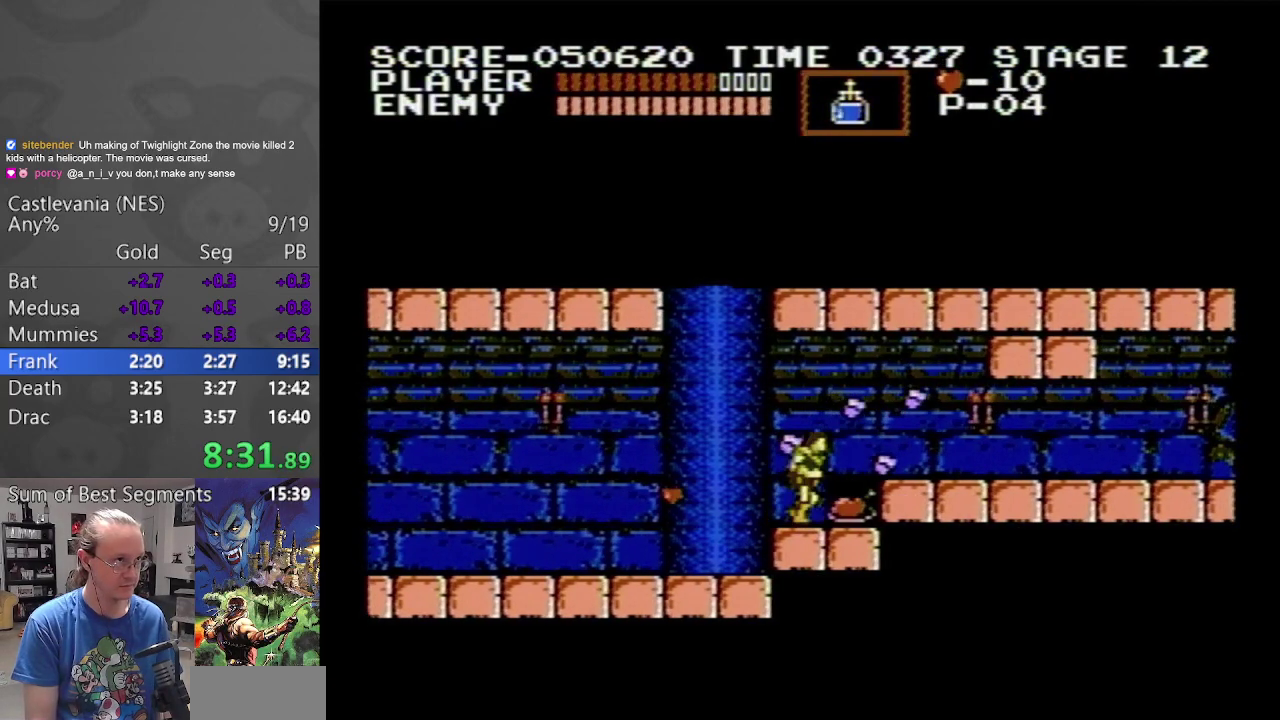
{"buttons": ["DPAD_RIGHT"], "events": [[150, "A", "down"], [283, "A", "up"]]}
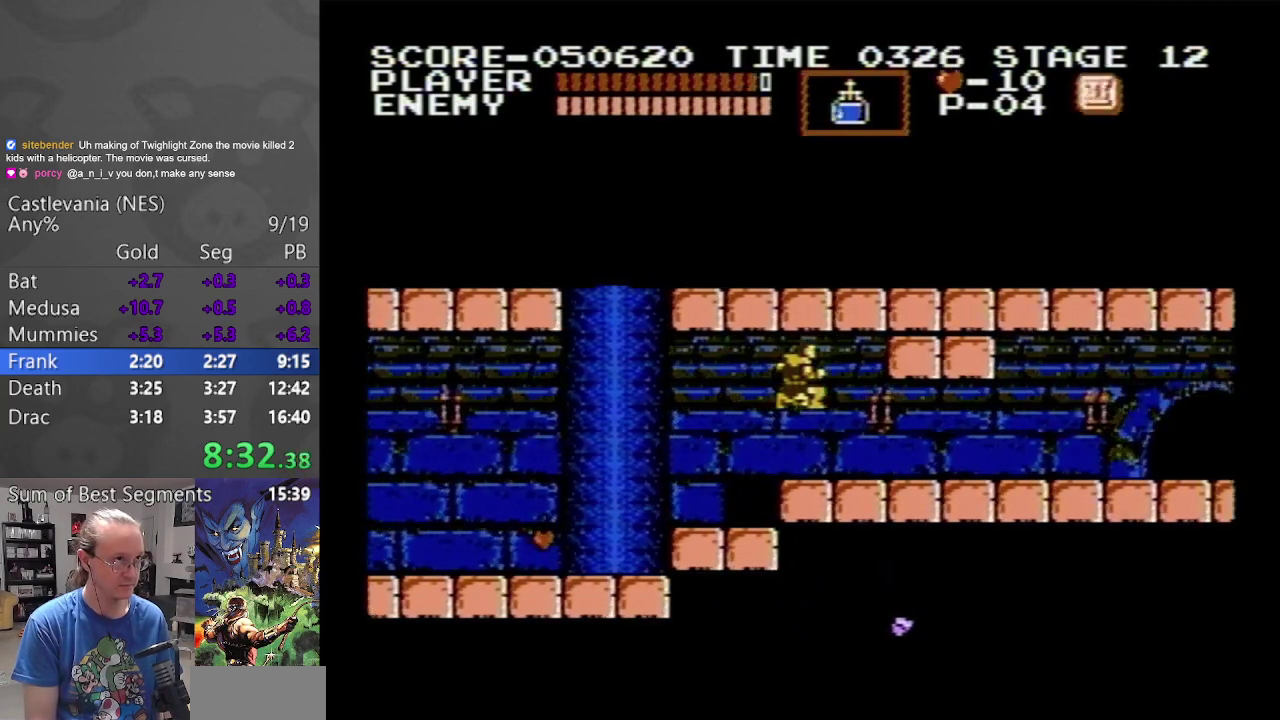
{"buttons": ["DPAD_RIGHT"], "events": []}
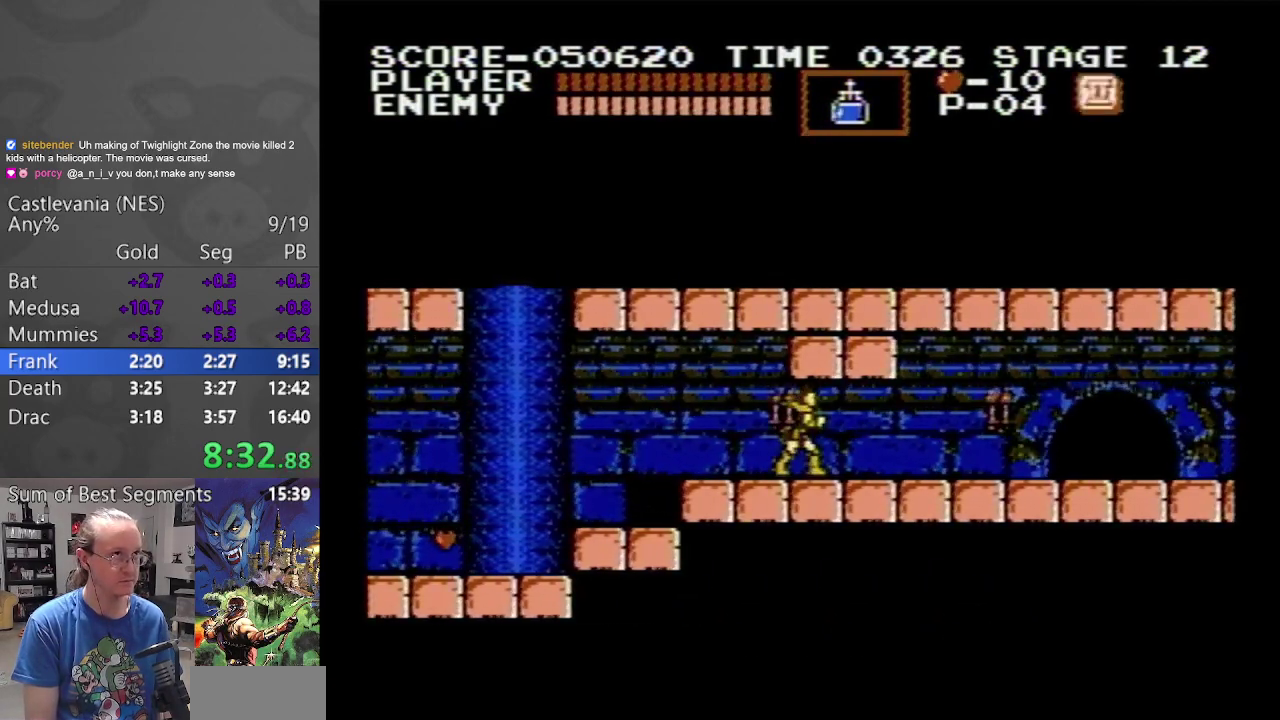
{"buttons": ["DPAD_RIGHT"], "events": []}
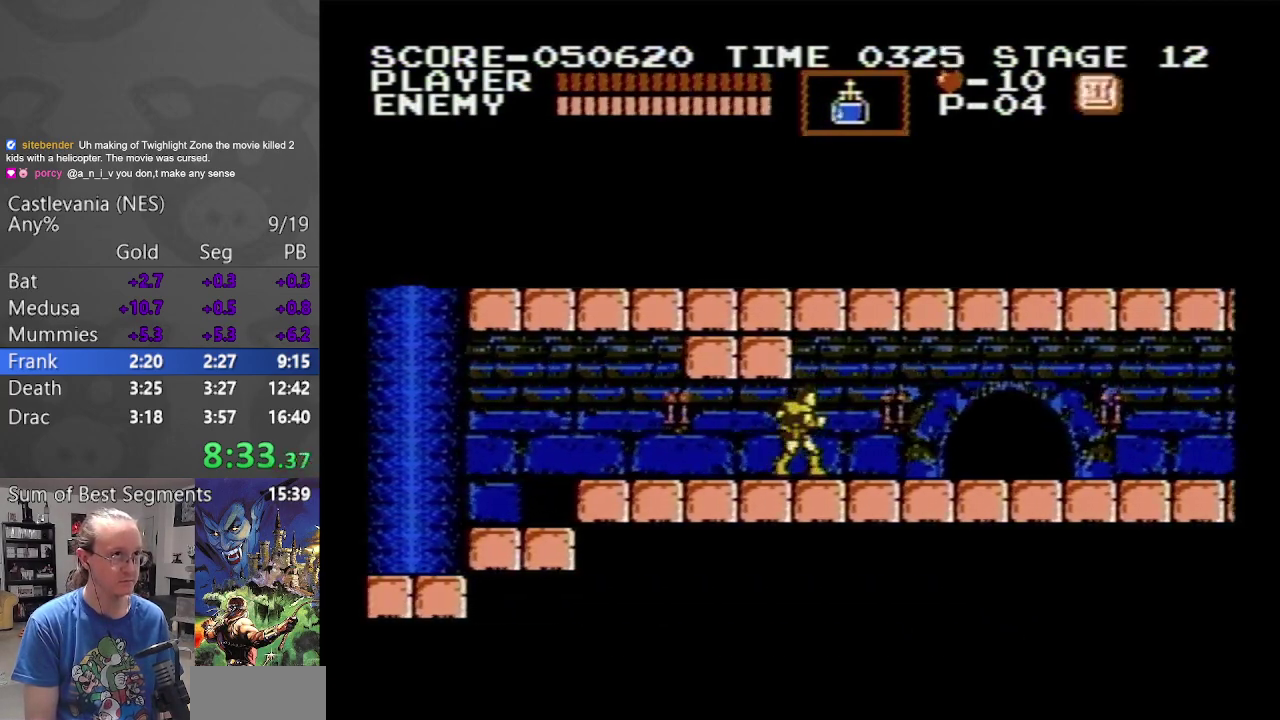
{"buttons": ["DPAD_RIGHT"], "events": []}